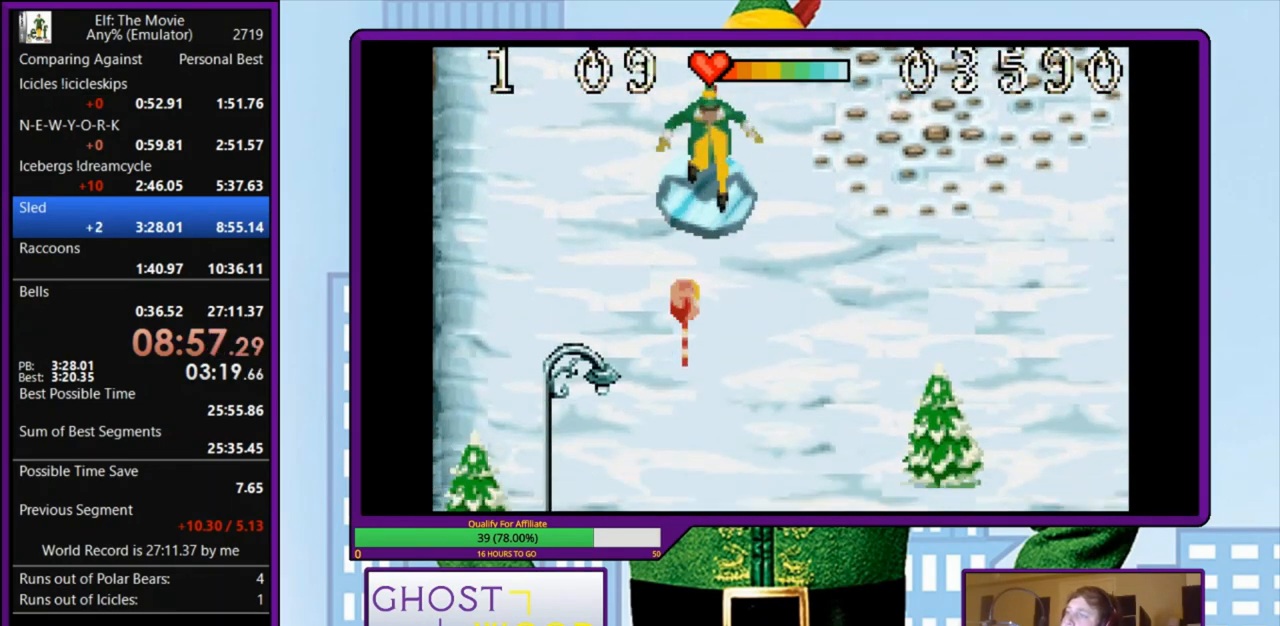
Gameplay with keyboard; each line is a JSON object with the keys held at the frame after it. "events" lists presses ("down") and releases ("up") of "a", "down", "left", "right", "s", "up", "x" and "z" between this image and that frame as [ms after this image, input, new state], when the widget could be followed in between. No other keys are recorded. Mouse input is not recorded.
{"keys": [], "events": []}
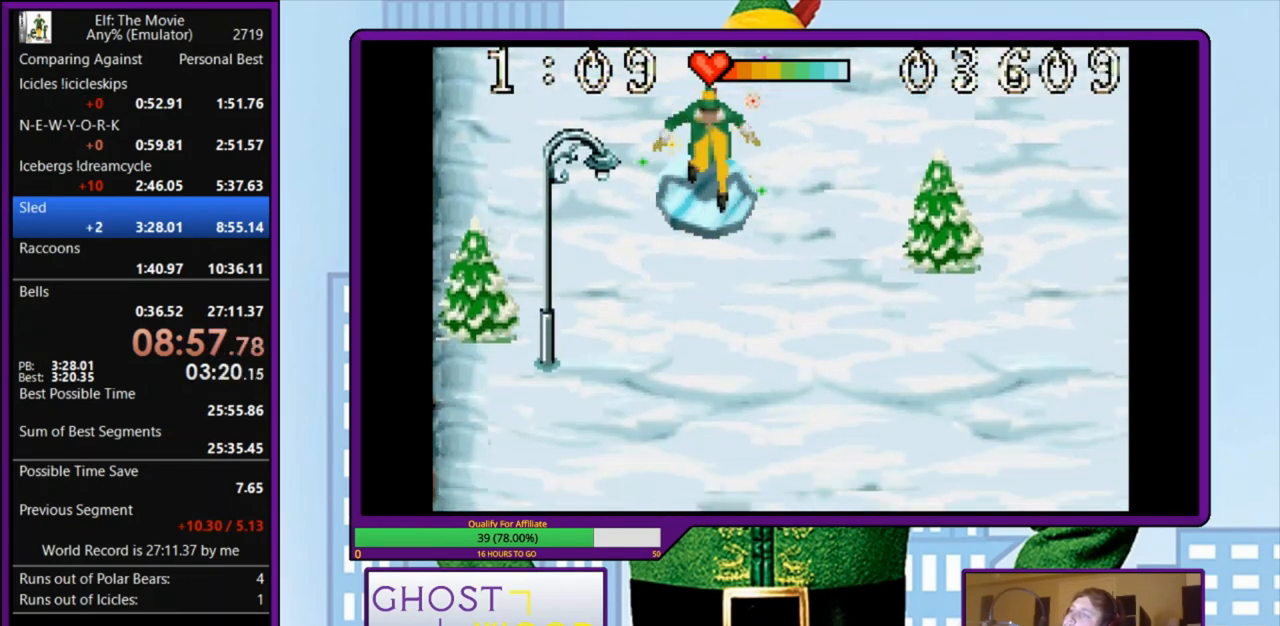
{"keys": [], "events": [[333, "right", "down"], [433, "right", "up"]]}
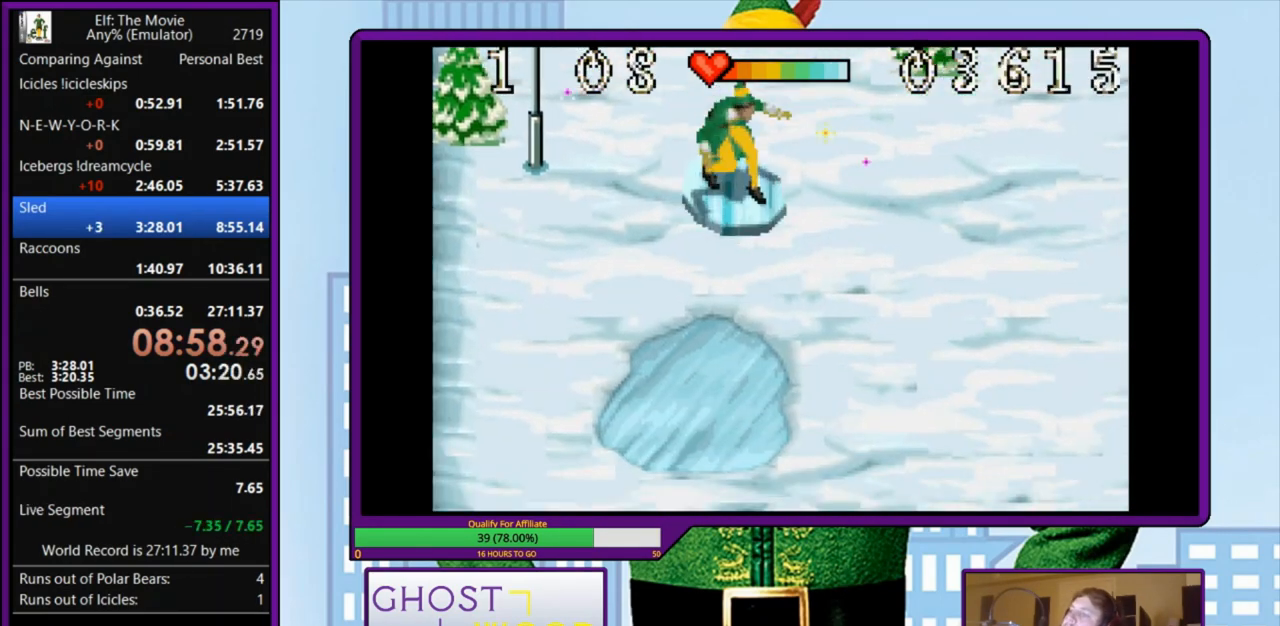
{"keys": [], "events": [[100, "left", "down"], [167, "left", "up"]]}
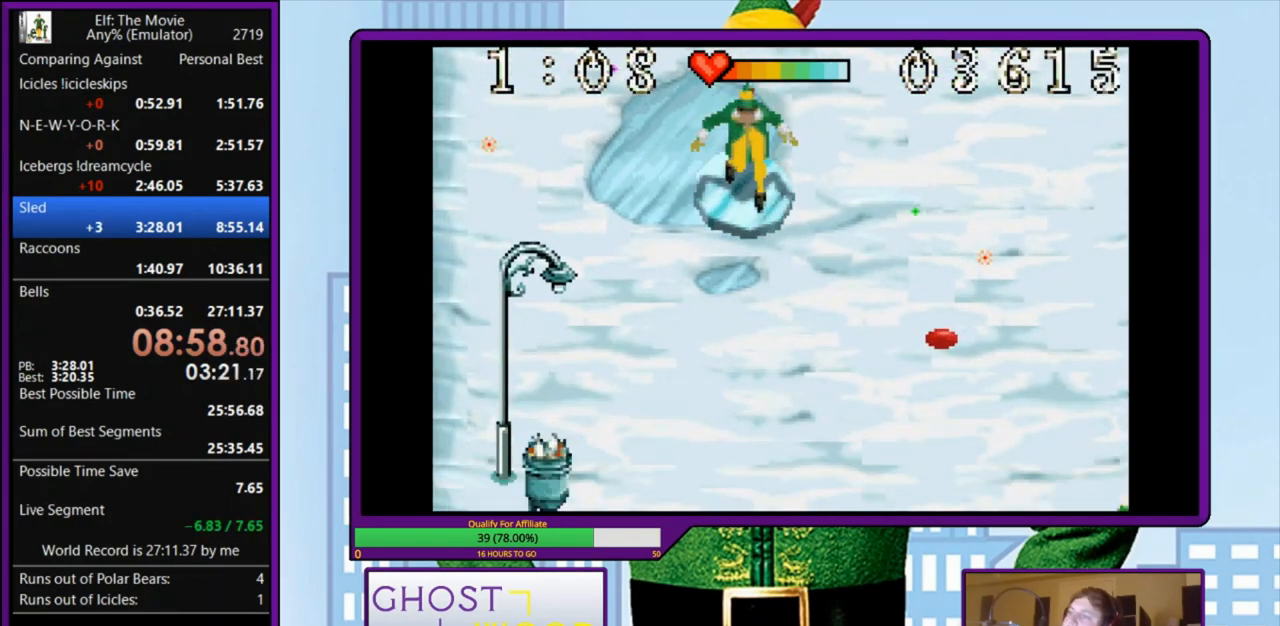
{"keys": [], "events": [[300, "right", "down"], [433, "right", "up"]]}
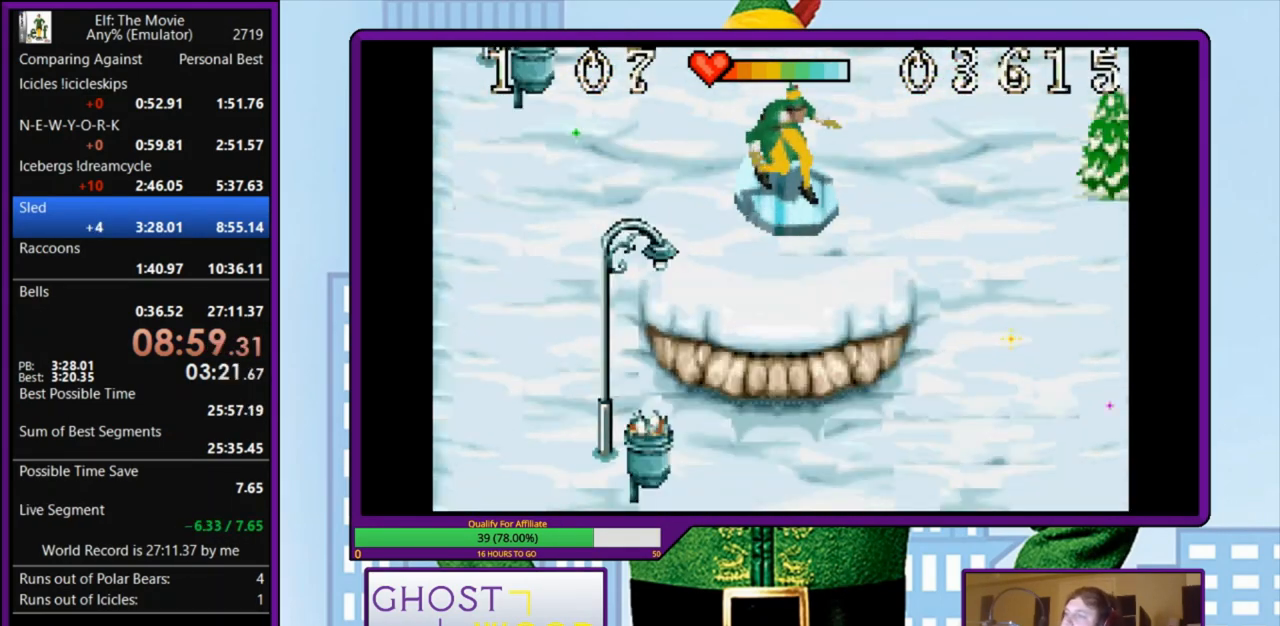
{"keys": [], "events": [[133, "left", "down"], [267, "left", "up"], [400, "right", "down"], [500, "right", "up"]]}
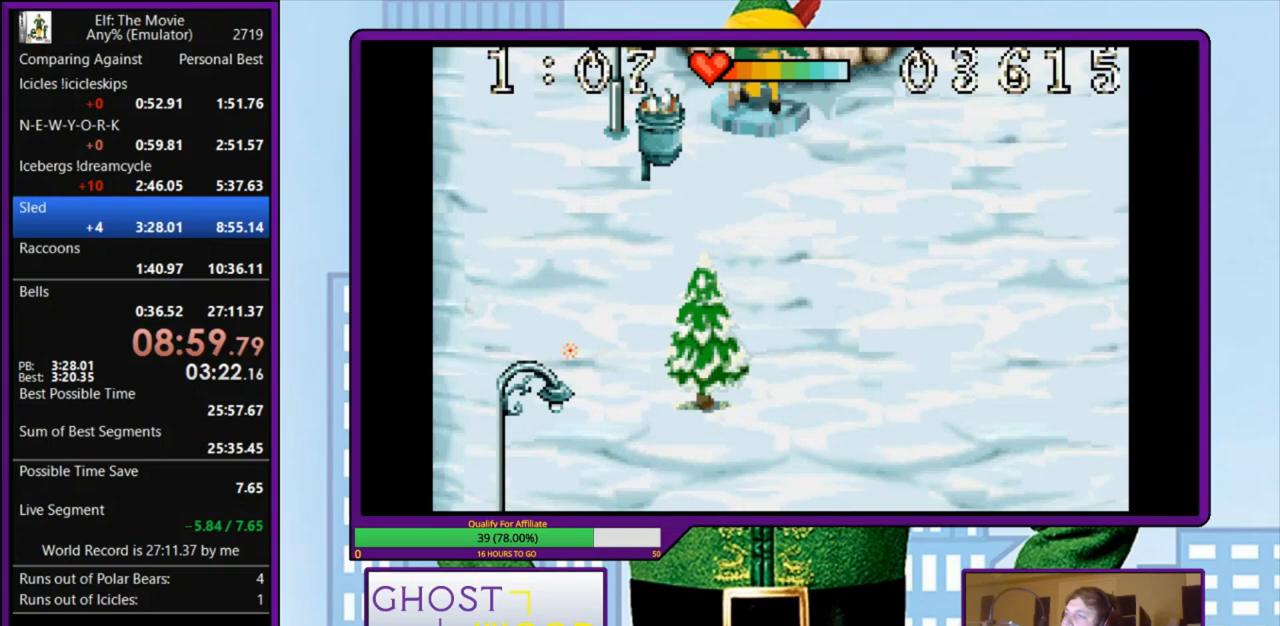
{"keys": [], "events": []}
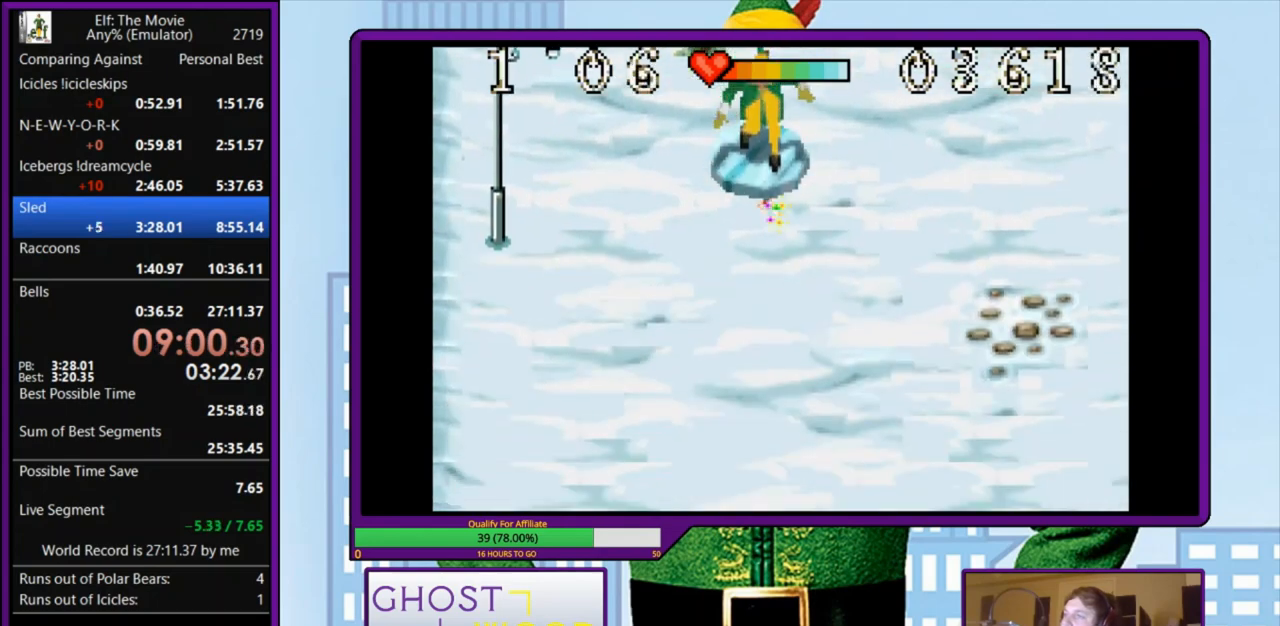
{"keys": [], "events": []}
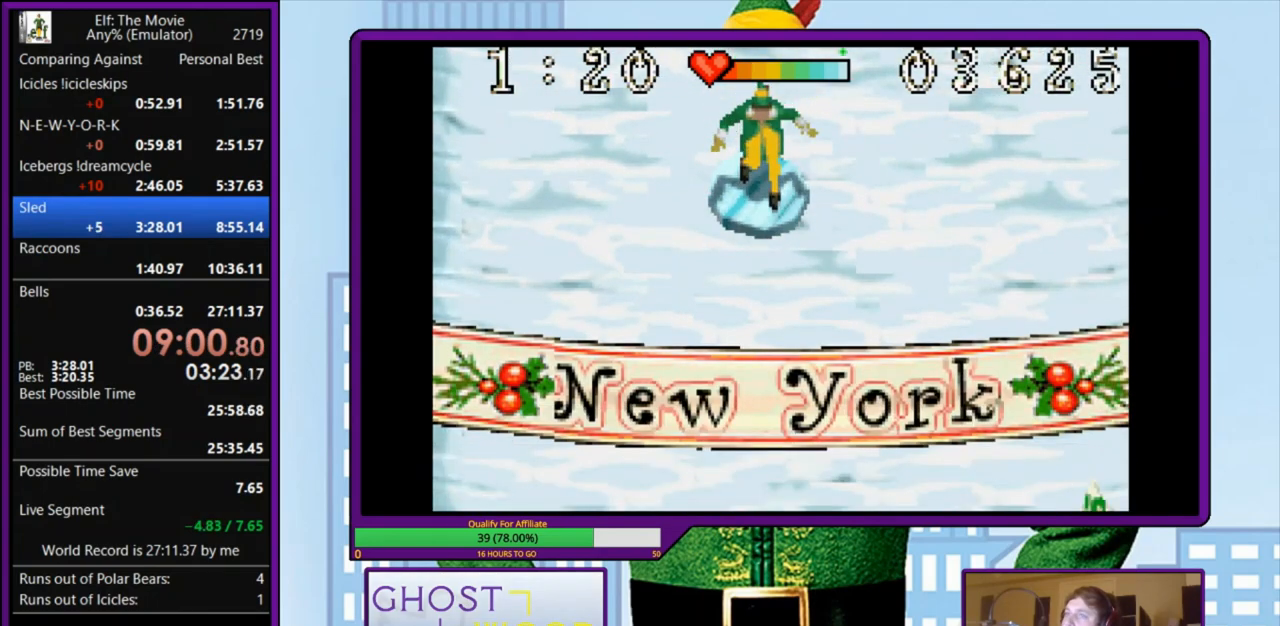
{"keys": [], "events": []}
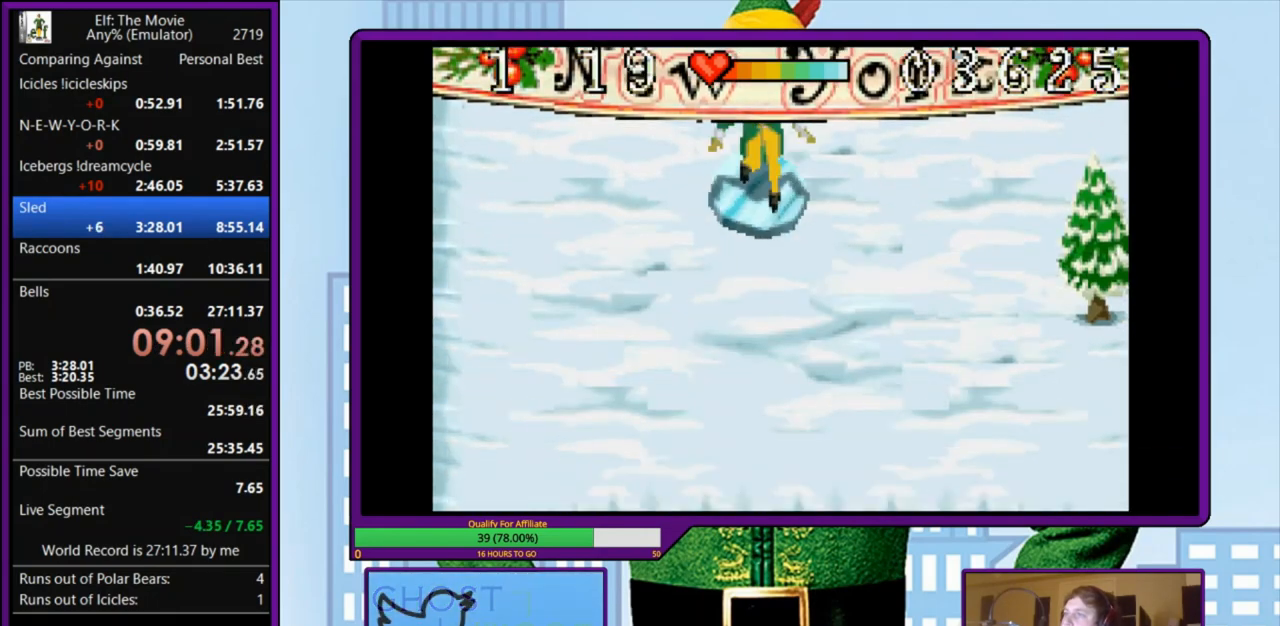
{"keys": [], "events": []}
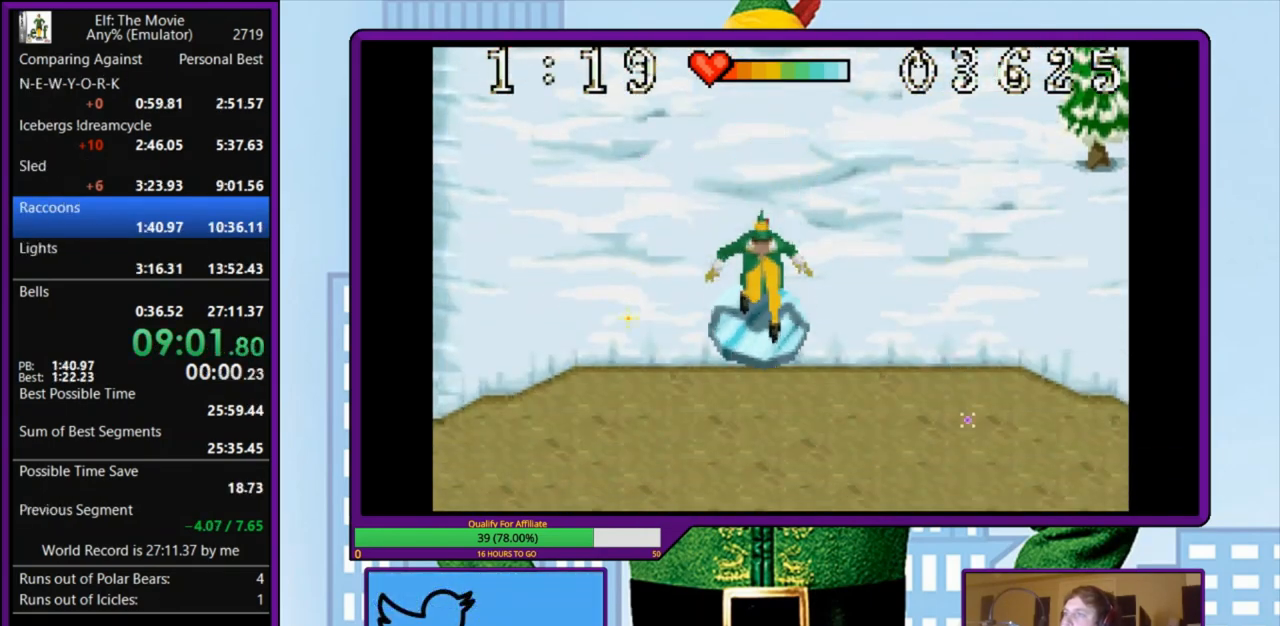
{"keys": [], "events": [[67, "z", "down"], [167, "z", "up"], [233, "z", "down"], [300, "z", "up"], [400, "z", "down"], [433, "z", "up"]]}
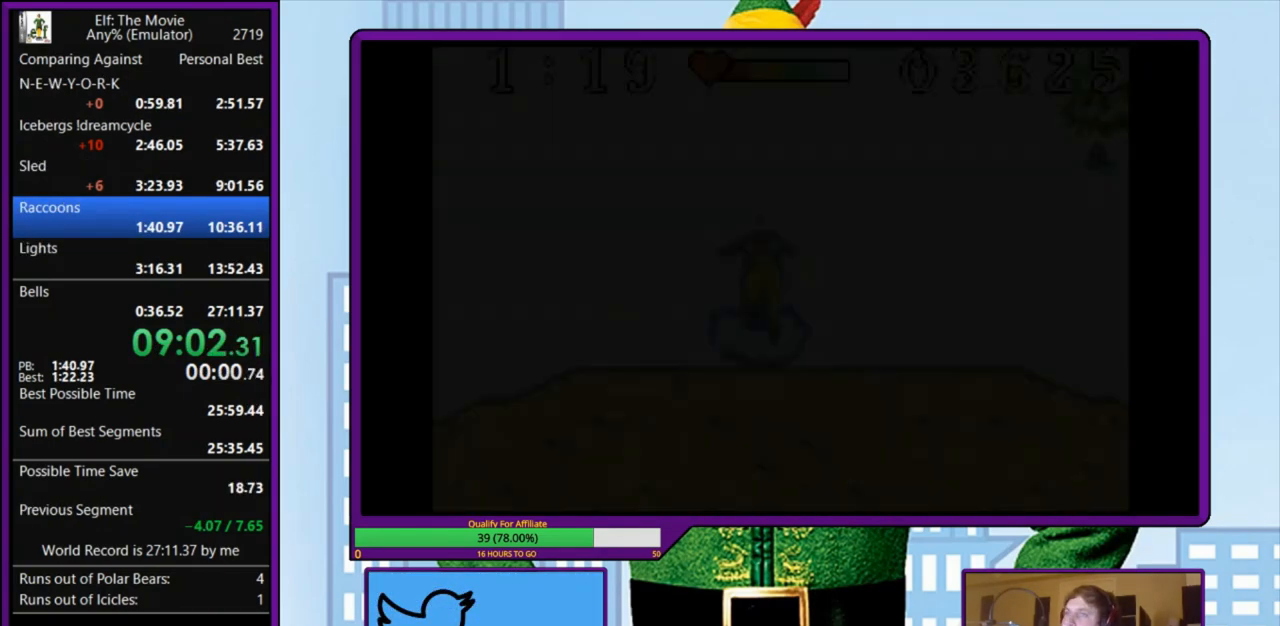
{"keys": ["z"], "events": [[33, "z", "down"], [100, "z", "up"], [167, "z", "down"], [233, "z", "up"], [333, "z", "down"], [367, "z", "up"], [467, "z", "down"]]}
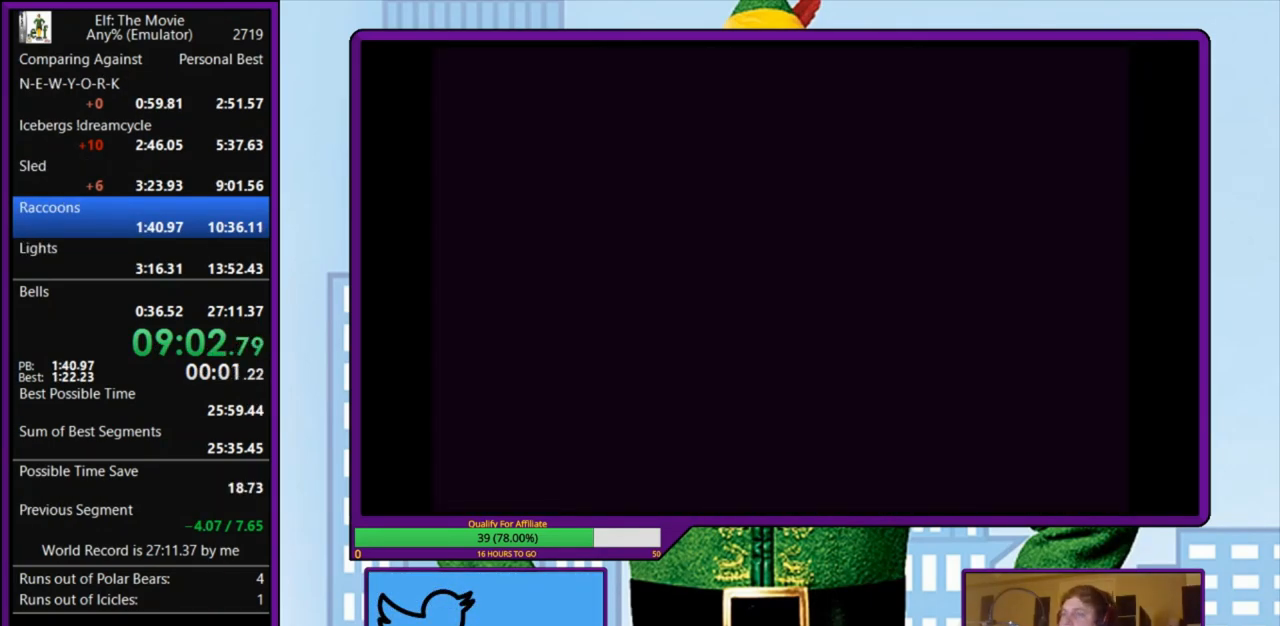
{"keys": [], "events": [[33, "z", "up"], [100, "z", "down"], [167, "z", "up"], [233, "z", "down"], [333, "z", "up"], [400, "z", "down"], [467, "z", "up"]]}
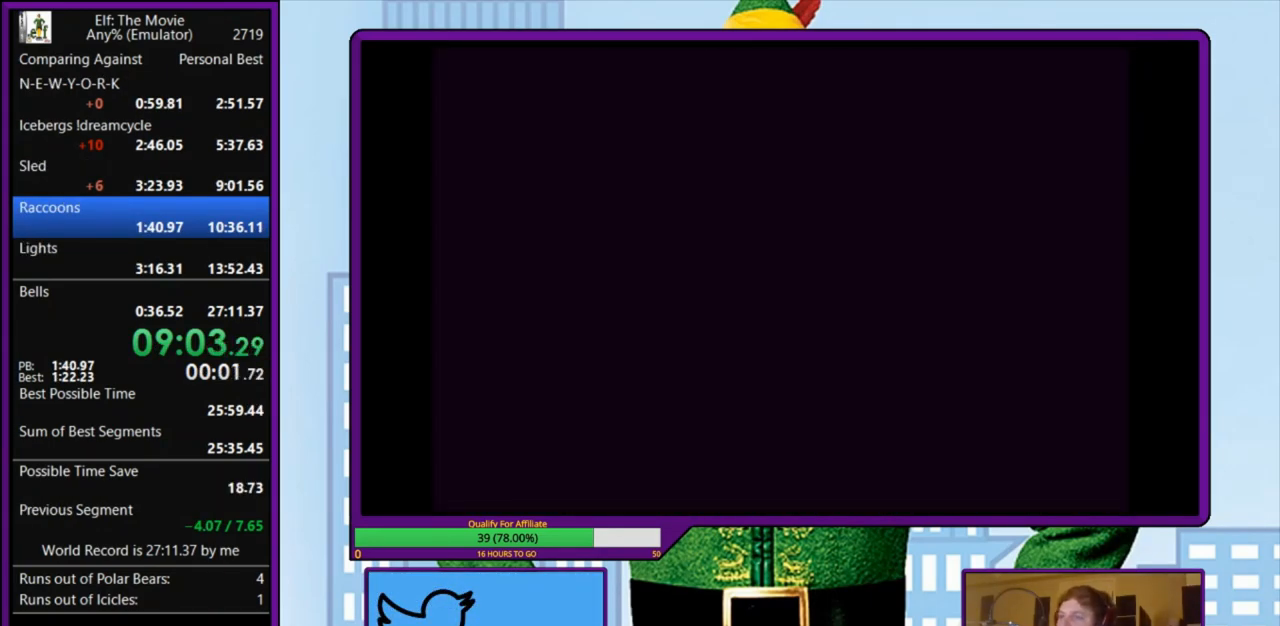
{"keys": ["z"], "events": [[33, "z", "down"], [100, "z", "up"], [167, "z", "down"], [267, "z", "up"], [333, "z", "down"], [400, "z", "up"], [500, "z", "down"]]}
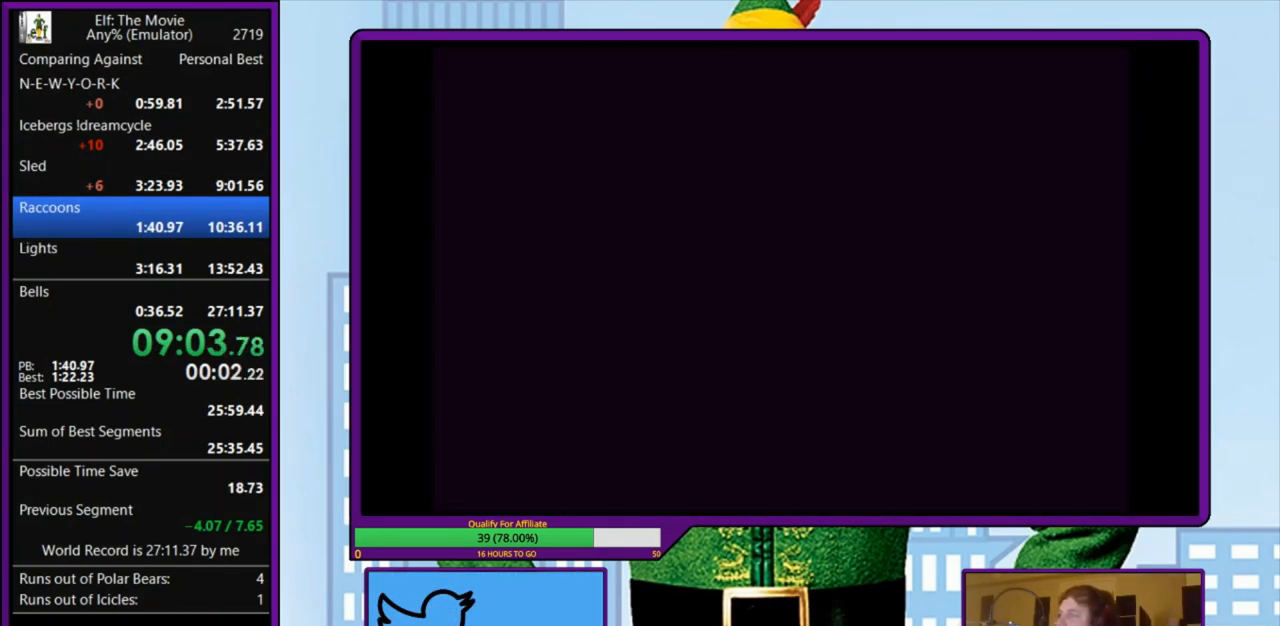
{"keys": ["z"], "events": [[67, "z", "up"], [133, "z", "down"], [233, "z", "up"], [300, "z", "down"], [400, "z", "up"], [467, "z", "down"]]}
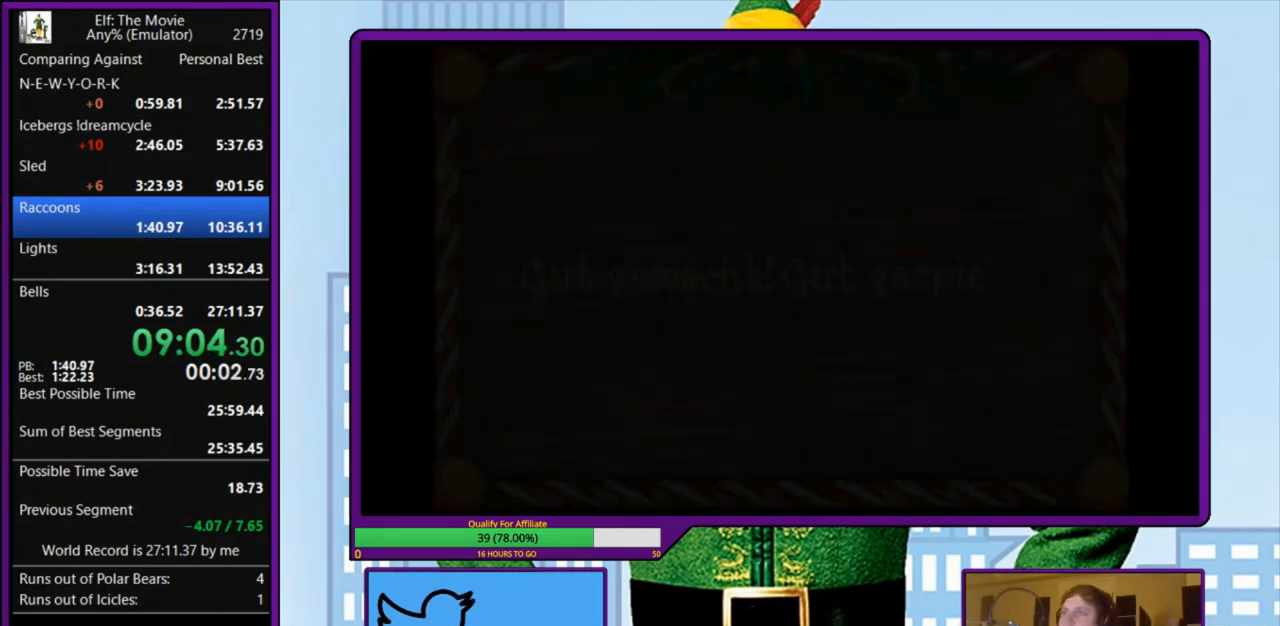
{"keys": ["z"], "events": [[33, "z", "up"], [133, "z", "down"], [200, "z", "up"], [267, "z", "down"], [367, "z", "up"], [467, "z", "down"]]}
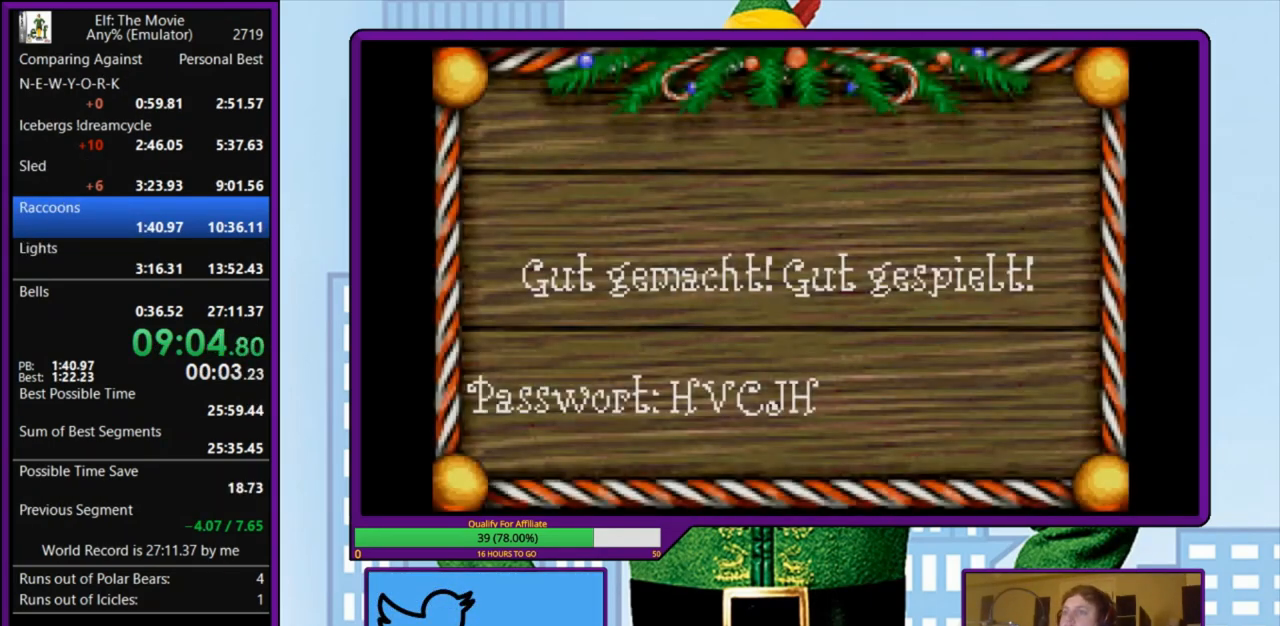
{"keys": ["z"], "events": [[67, "z", "up"], [133, "z", "down"], [233, "z", "up"], [300, "z", "down"], [367, "z", "up"], [467, "z", "down"]]}
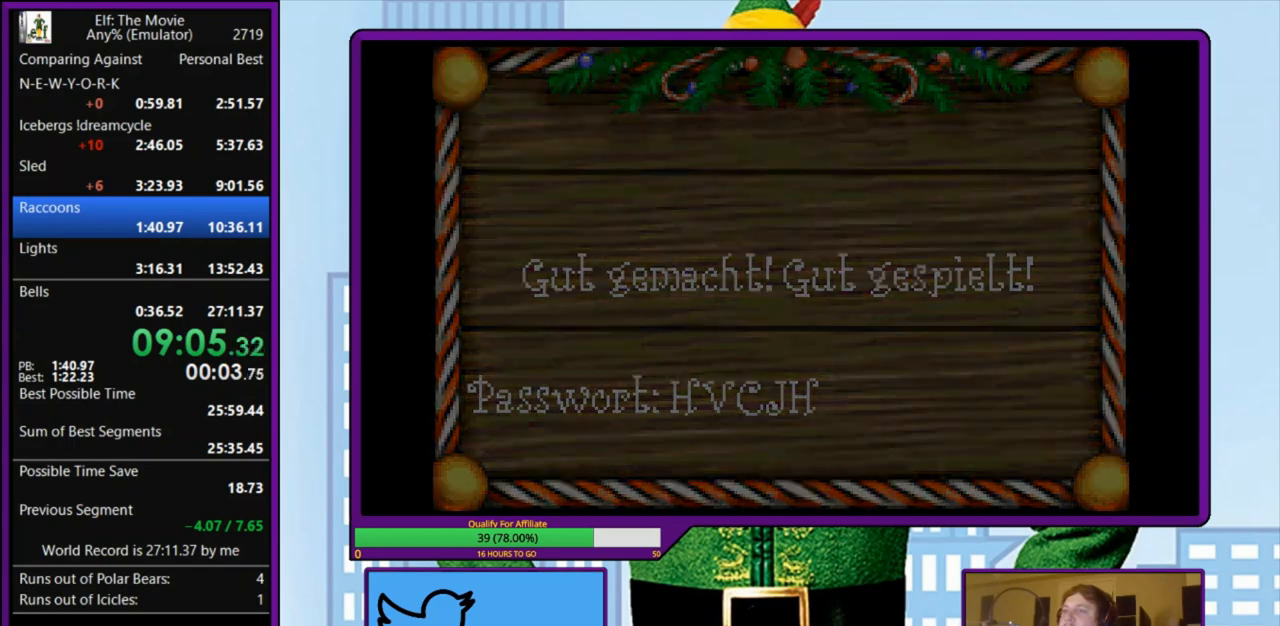
{"keys": ["z"], "events": [[33, "z", "up"], [133, "z", "down"], [200, "z", "up"], [300, "z", "down"], [367, "z", "up"], [433, "z", "down"]]}
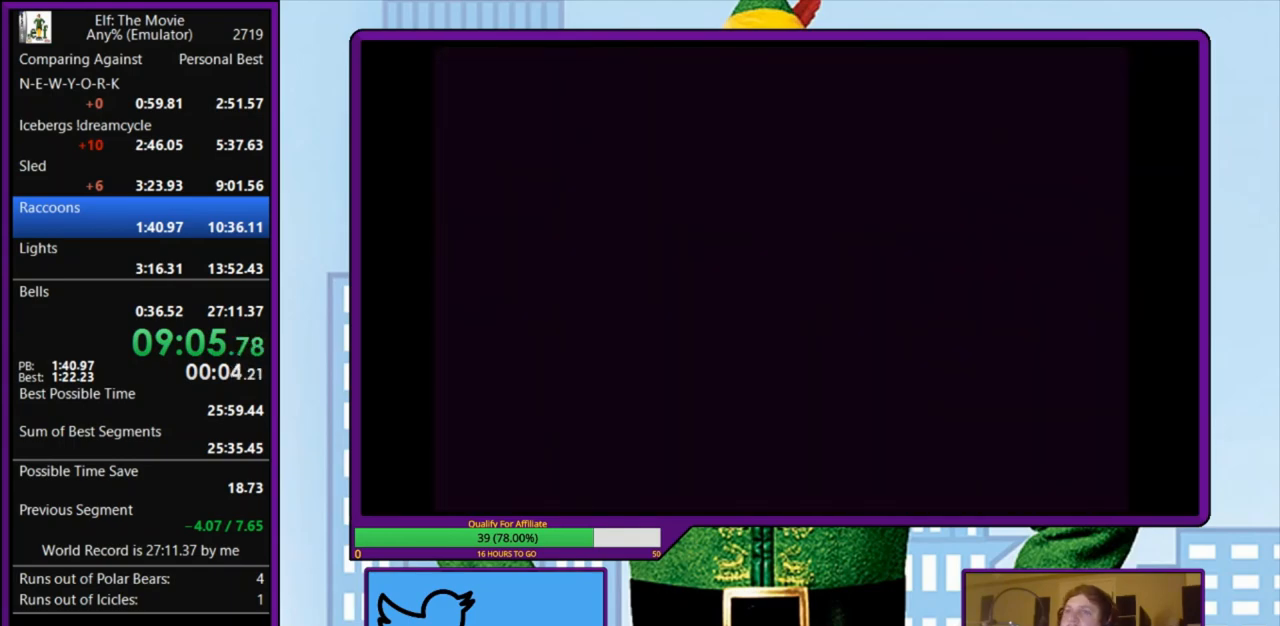
{"keys": [], "events": [[33, "z", "up"], [100, "z", "down"], [167, "z", "up"], [233, "z", "down"], [300, "z", "up"], [400, "z", "down"], [467, "z", "up"]]}
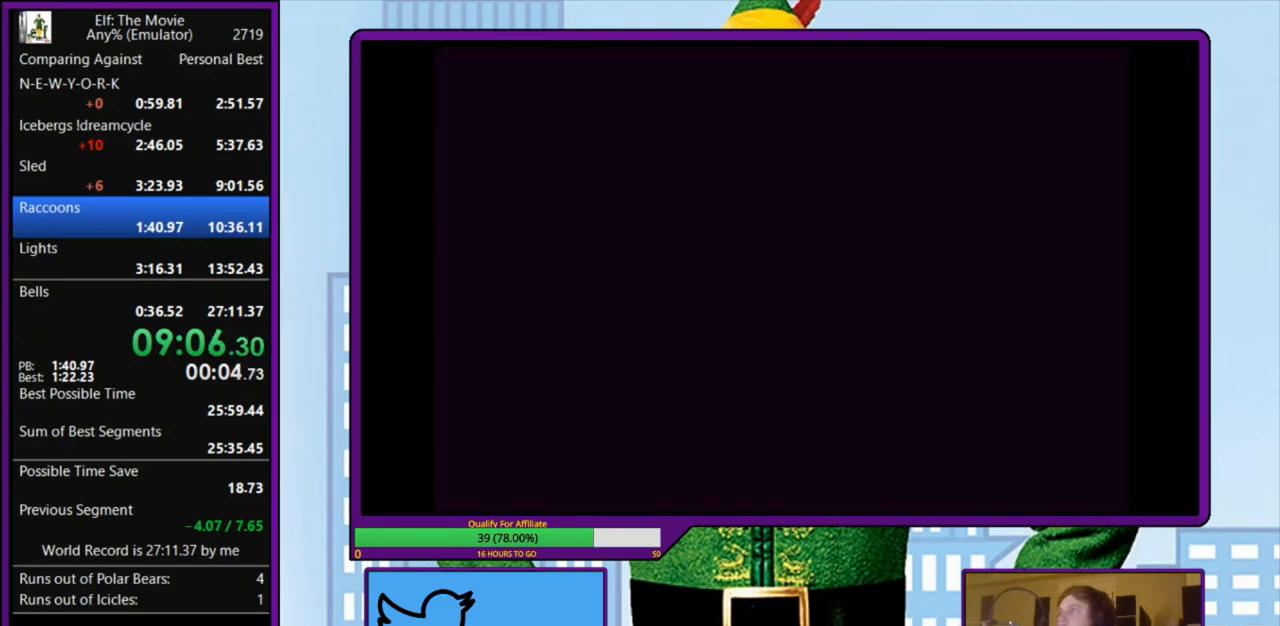
{"keys": ["z"], "events": [[67, "z", "down"], [133, "z", "up"], [233, "z", "down"], [300, "z", "up"], [367, "z", "down"], [433, "z", "up"], [500, "z", "down"]]}
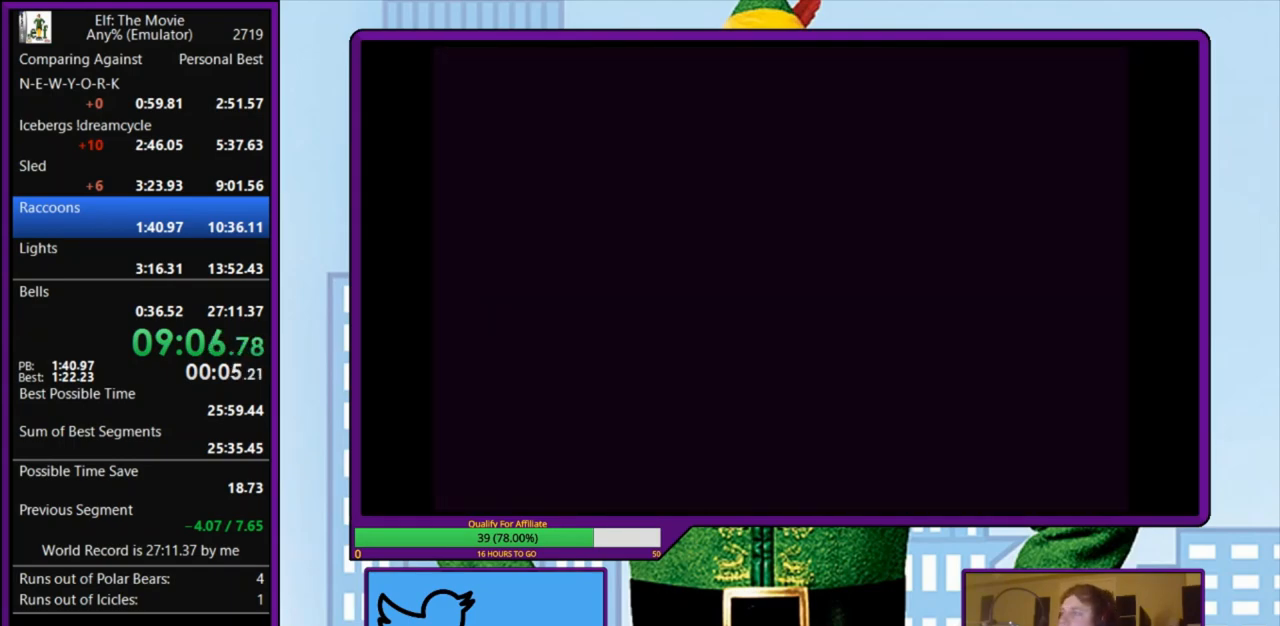
{"keys": [], "events": [[133, "z", "up"], [200, "z", "down"], [300, "z", "up"], [367, "z", "down"], [467, "z", "up"]]}
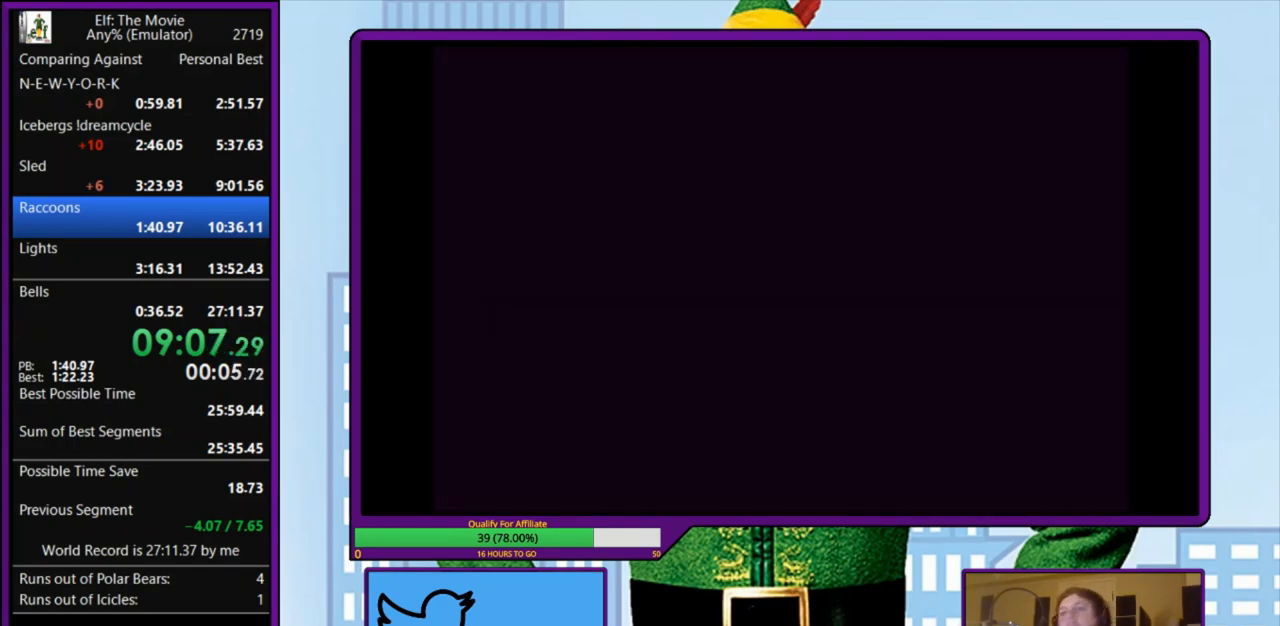
{"keys": [], "events": [[33, "z", "down"], [100, "z", "up"], [200, "z", "down"], [300, "z", "up"], [367, "z", "down"], [433, "z", "up"]]}
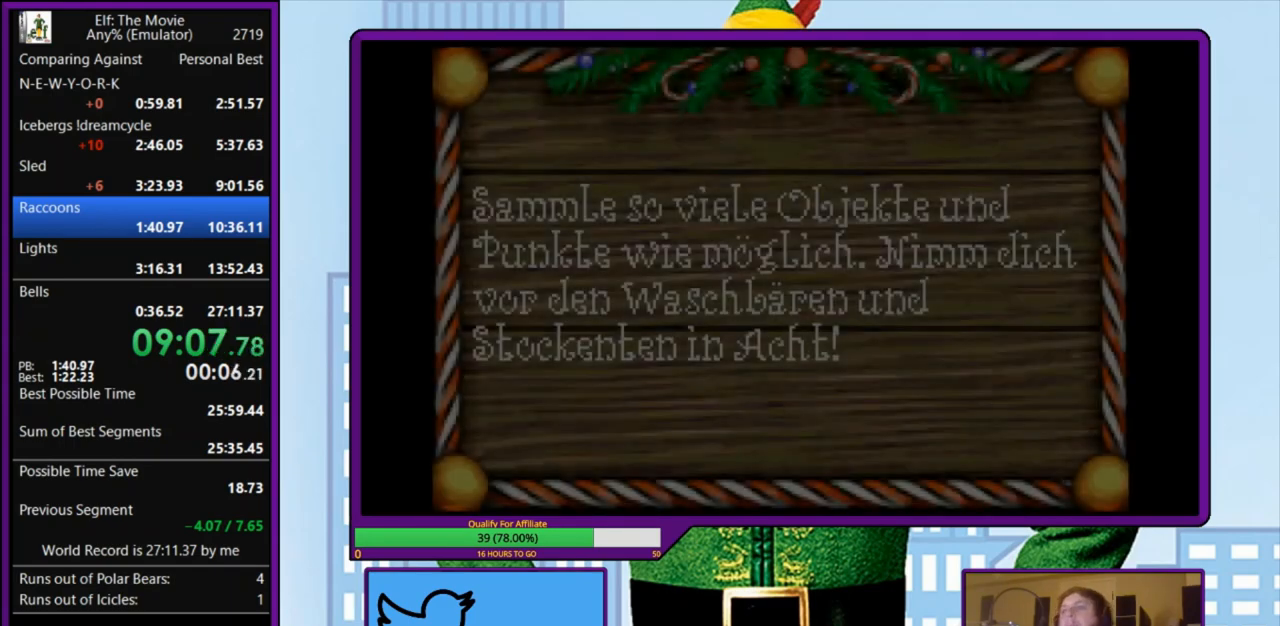
{"keys": ["z"], "events": [[33, "z", "down"], [100, "z", "up"], [200, "z", "down"], [267, "z", "up"], [333, "z", "down"], [433, "z", "up"], [500, "z", "down"]]}
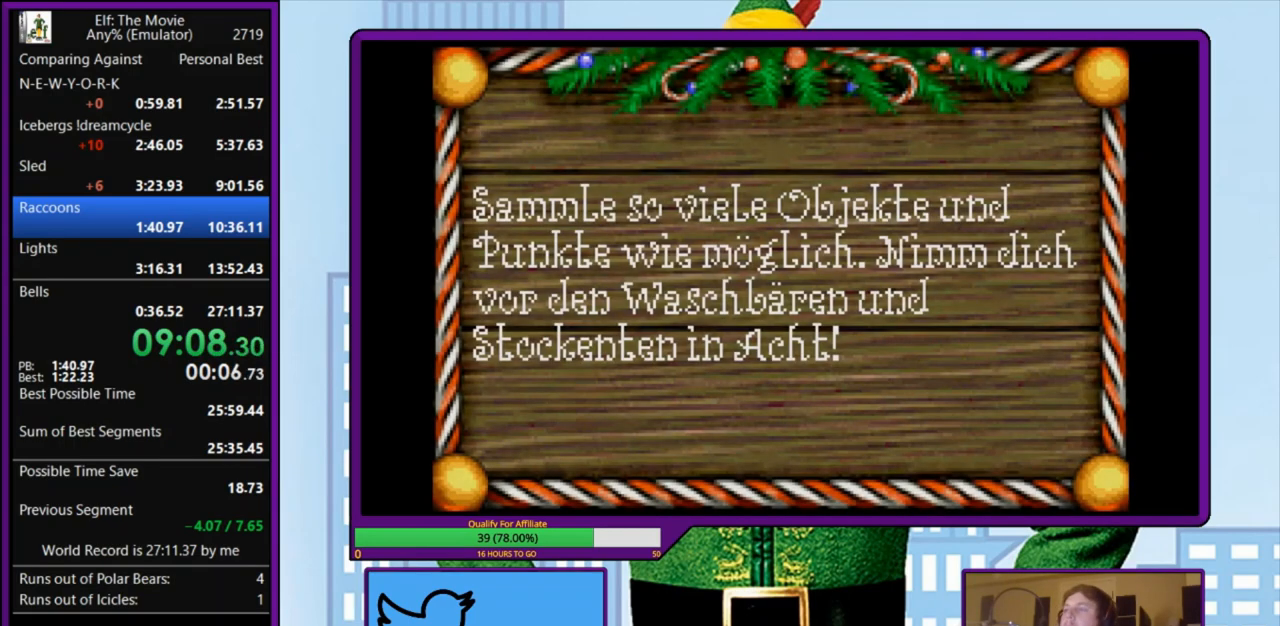
{"keys": ["z"], "events": [[67, "z", "up"], [167, "z", "down"], [267, "z", "up"], [333, "z", "down"], [433, "z", "up"], [500, "z", "down"]]}
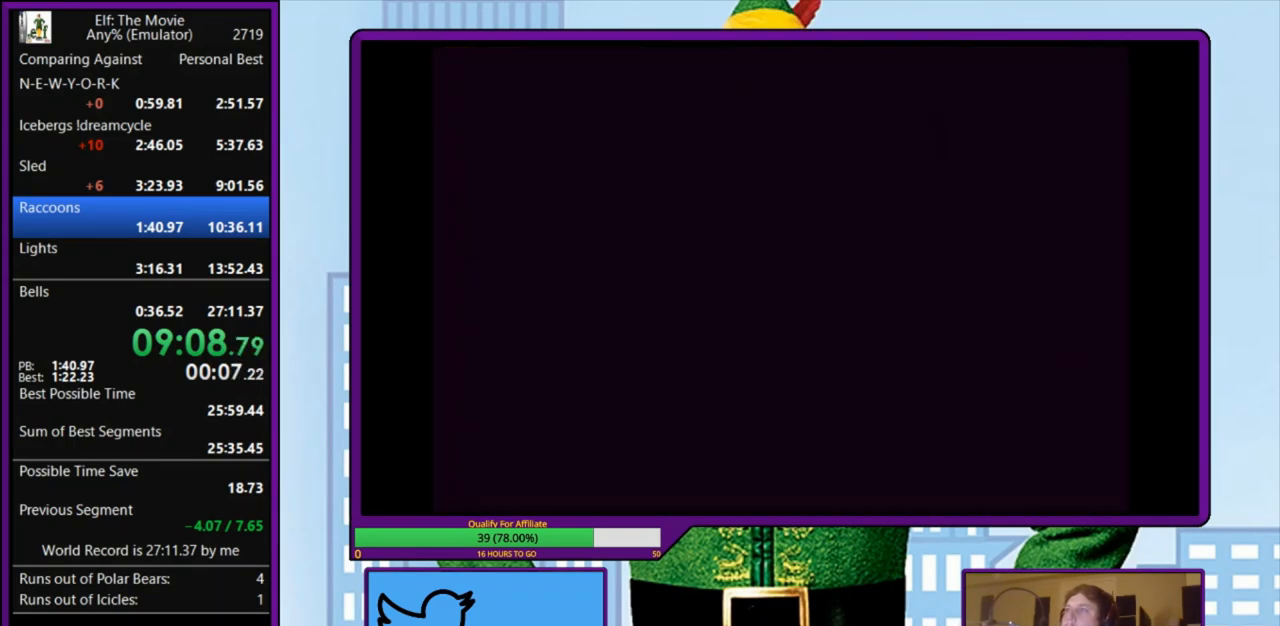
{"keys": [], "events": [[100, "z", "up"], [167, "z", "down"], [267, "z", "up"], [367, "z", "down"], [433, "z", "up"]]}
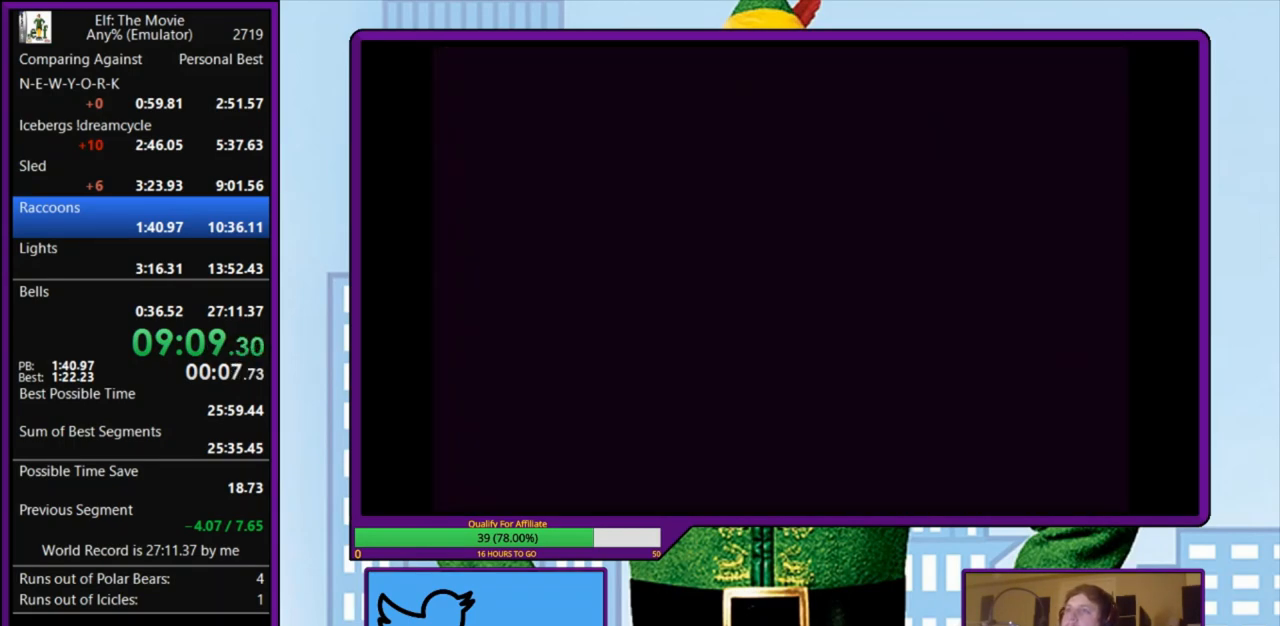
{"keys": ["z"], "events": [[33, "z", "down"], [100, "z", "up"], [167, "z", "down"], [267, "z", "up"], [333, "z", "down"], [400, "z", "up"], [500, "z", "down"]]}
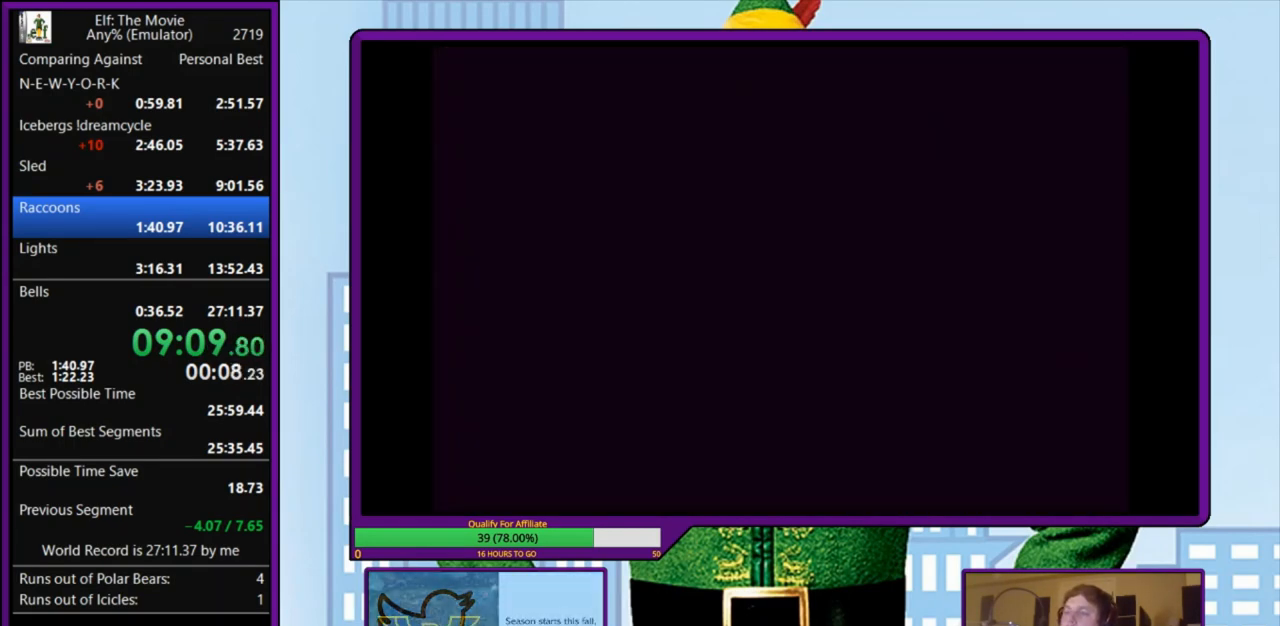
{"keys": ["z"], "events": [[67, "z", "up"], [167, "z", "down"], [267, "z", "up"], [333, "z", "down"], [433, "z", "up"], [500, "z", "down"]]}
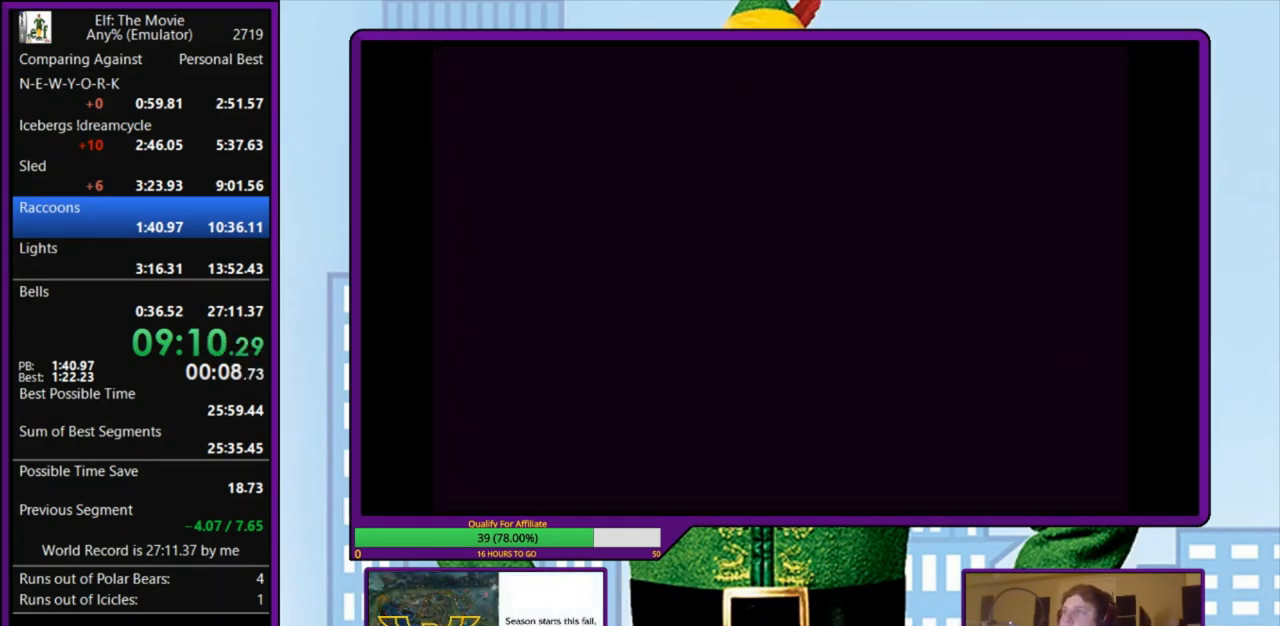
{"keys": [], "events": [[100, "z", "up"], [167, "z", "down"], [267, "z", "up"], [367, "z", "down"], [467, "z", "up"]]}
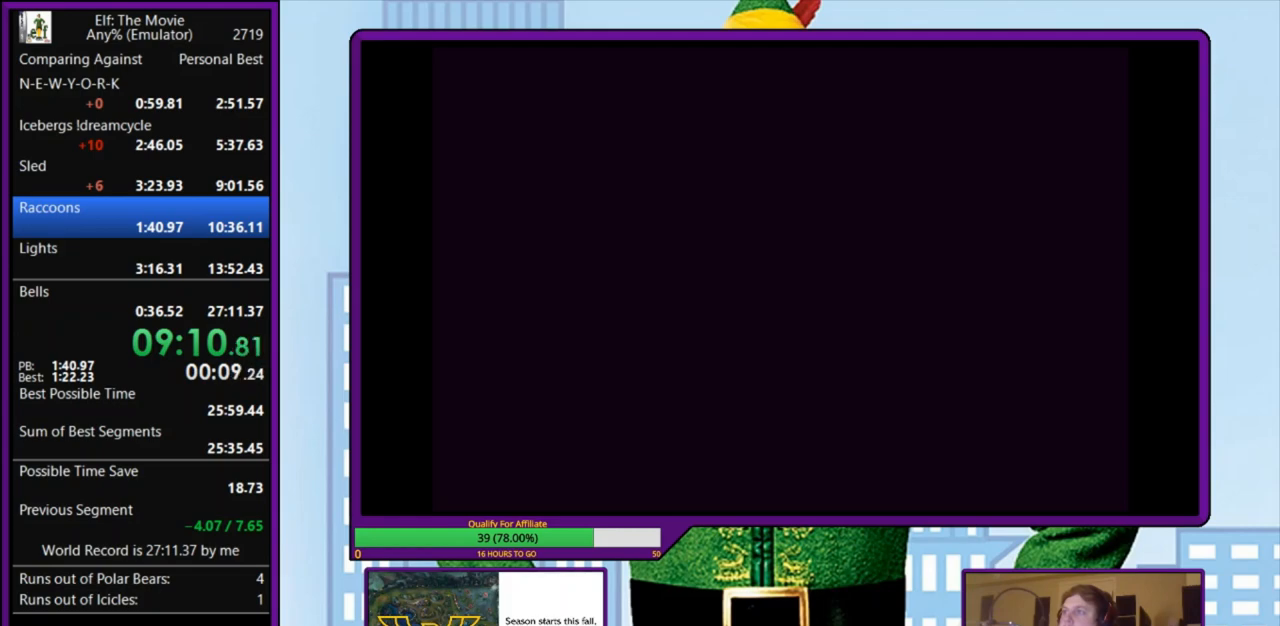
{"keys": ["right"], "events": [[33, "right", "down"]]}
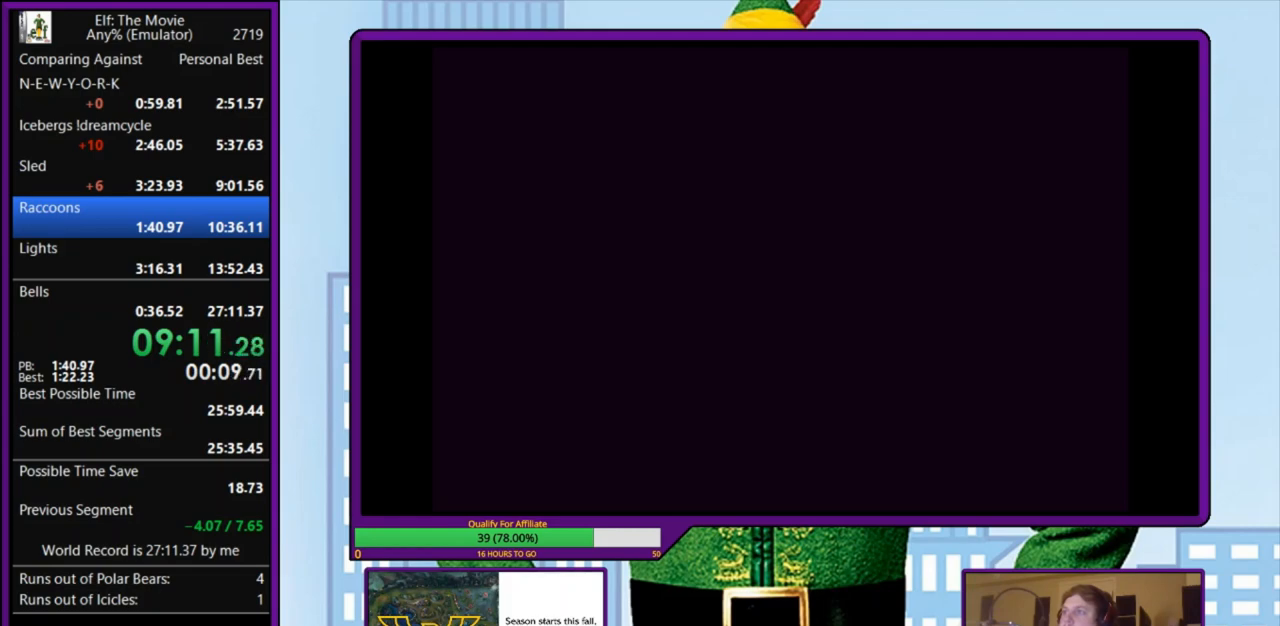
{"keys": ["right"], "events": []}
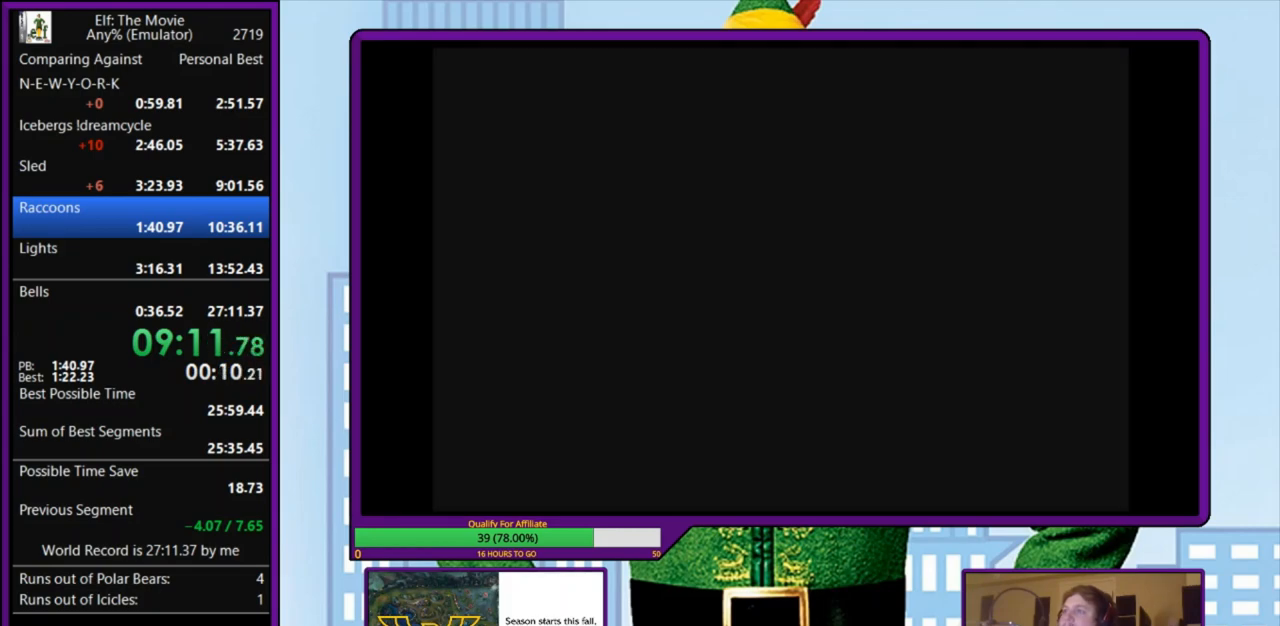
{"keys": ["right"], "events": []}